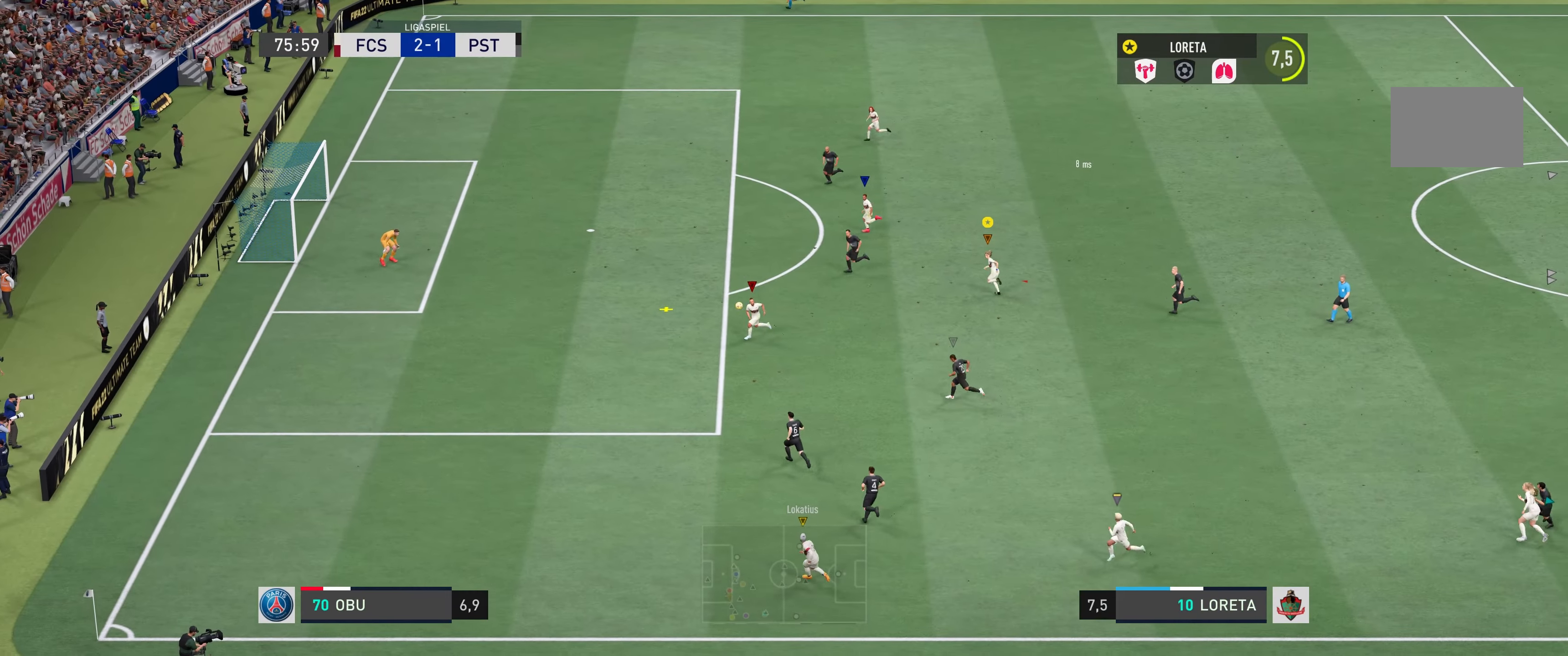
Gameplay with a controller (Xbox layout); each line is a JSON object with the inputs held at the frame after it. "events" lists button and stick changes between this image and that frame as [ms after this image, input, new state], when the widget could be followed in between. Not read: L3 R3.
{"buttons": ["R2"], "left_stick": "up-left", "right_stick": "center", "events": []}
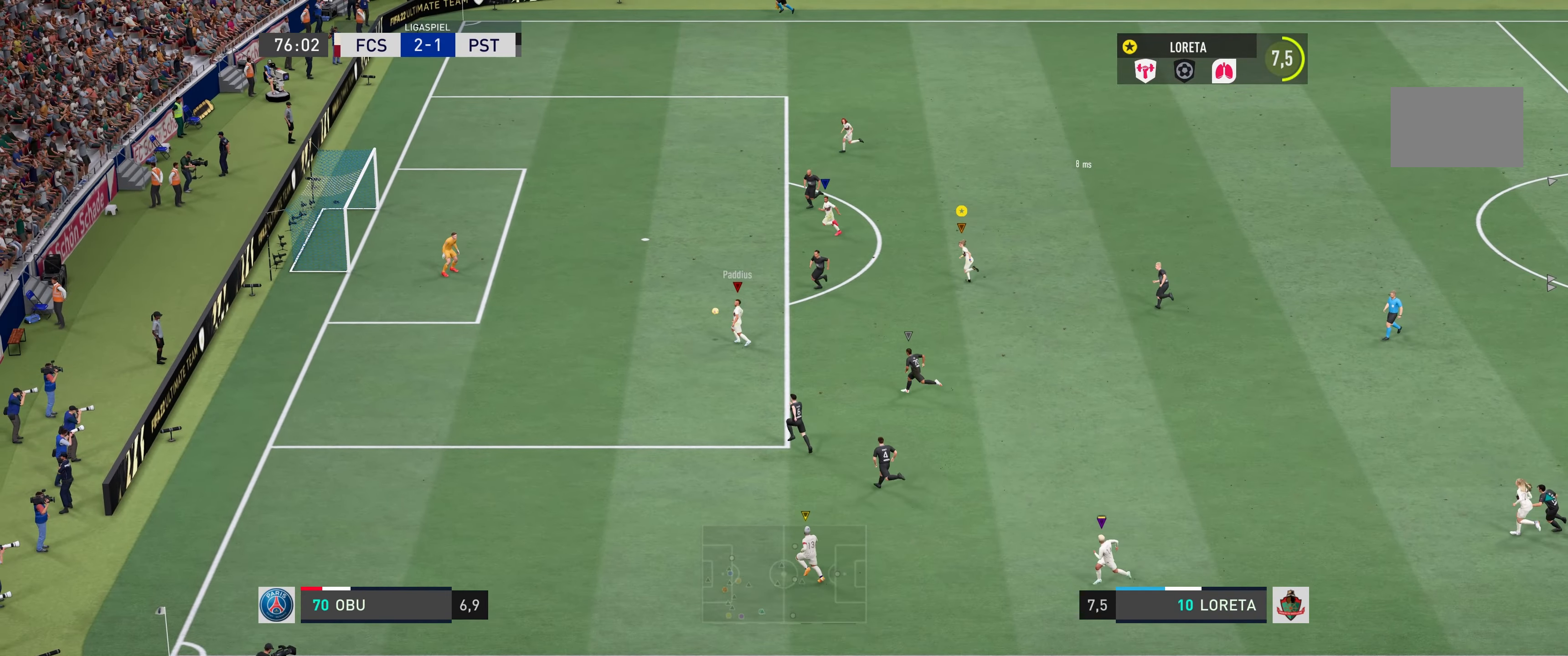
{"buttons": ["R2"], "left_stick": "up-left", "right_stick": "center", "events": []}
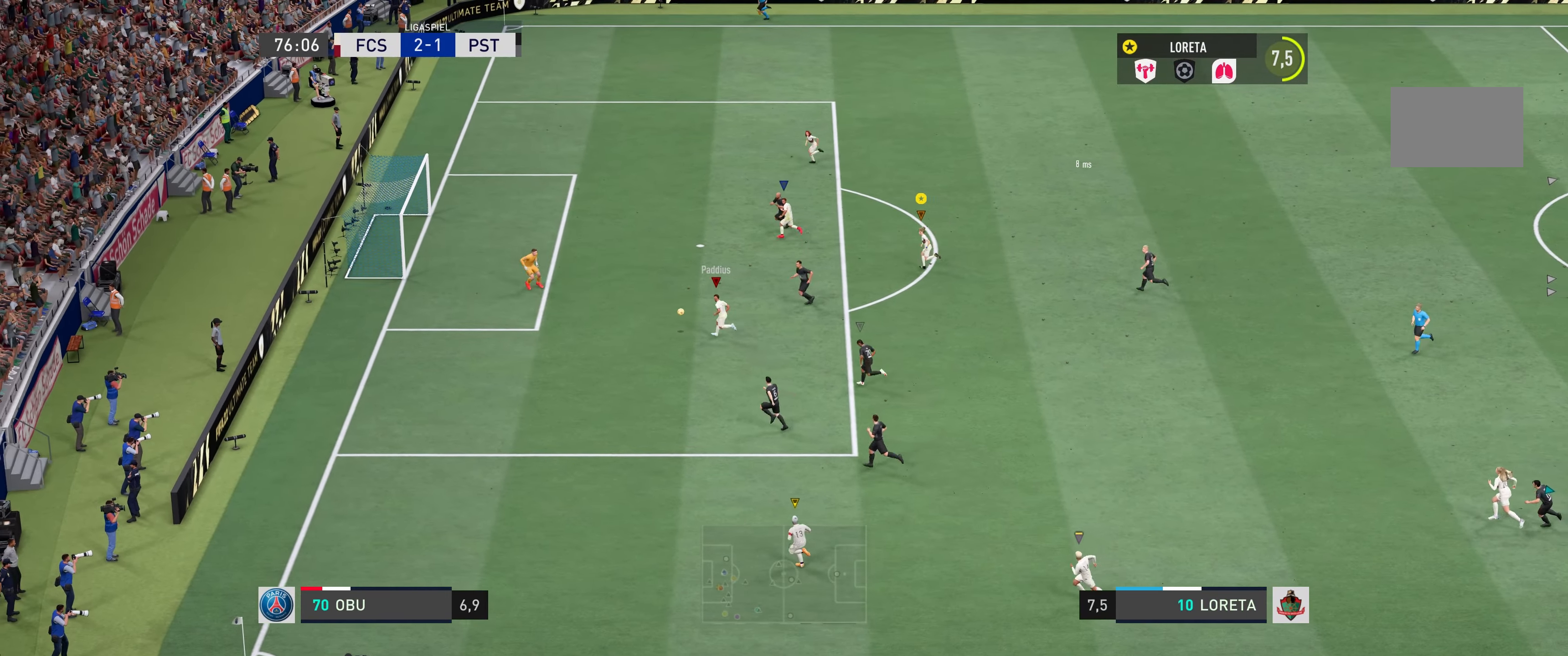
{"buttons": [], "left_stick": "up-left", "right_stick": "center", "events": [[267, "R2", "up"]]}
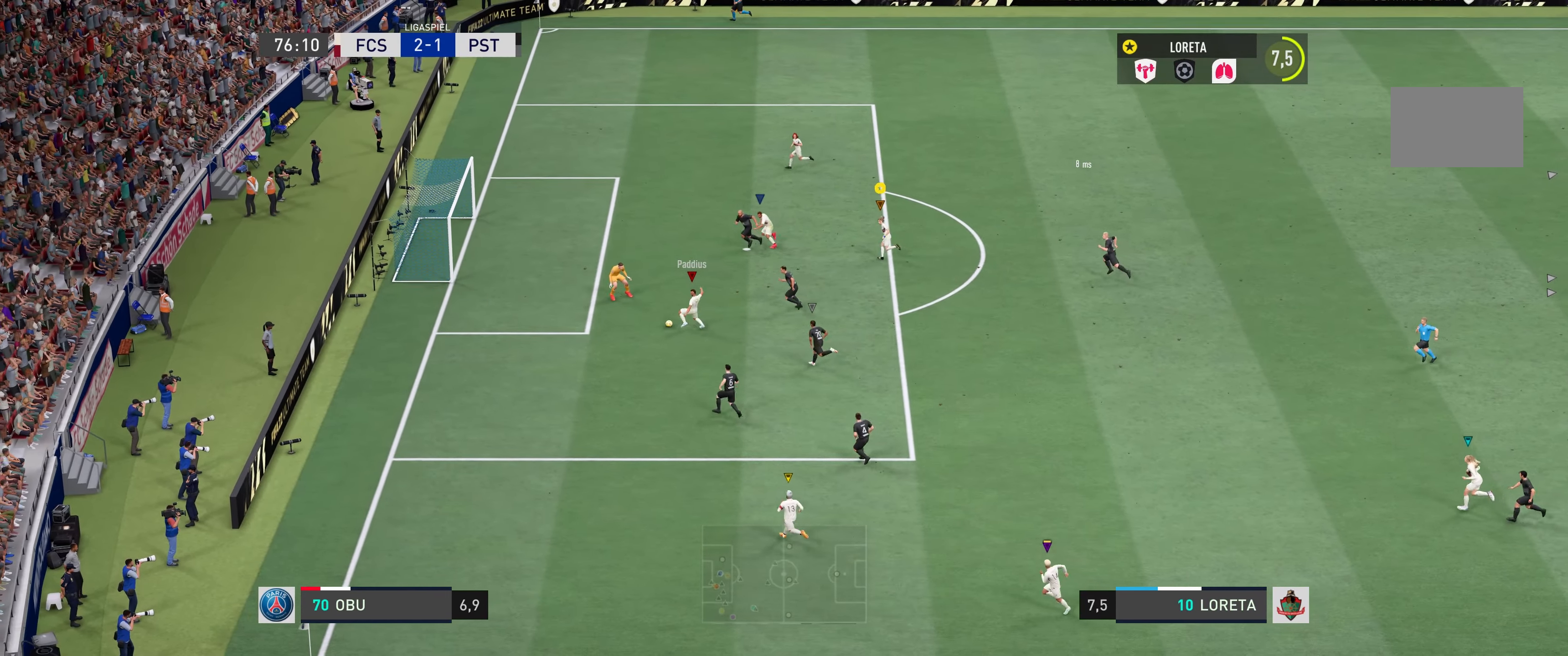
{"buttons": [], "left_stick": "up-left", "right_stick": "center", "events": []}
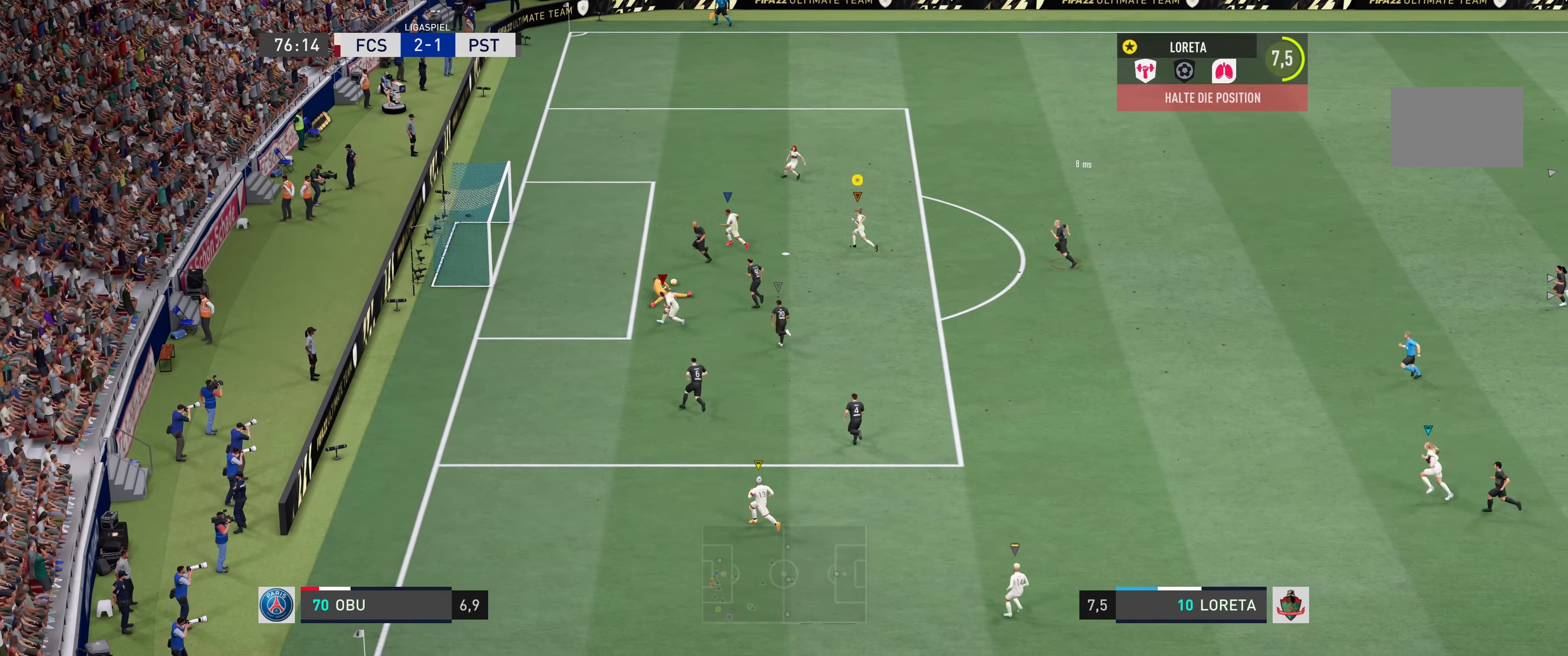
{"buttons": [], "left_stick": "right", "right_stick": "center", "events": [[50, "left_stick", "center"], [150, "left_stick", "right"]]}